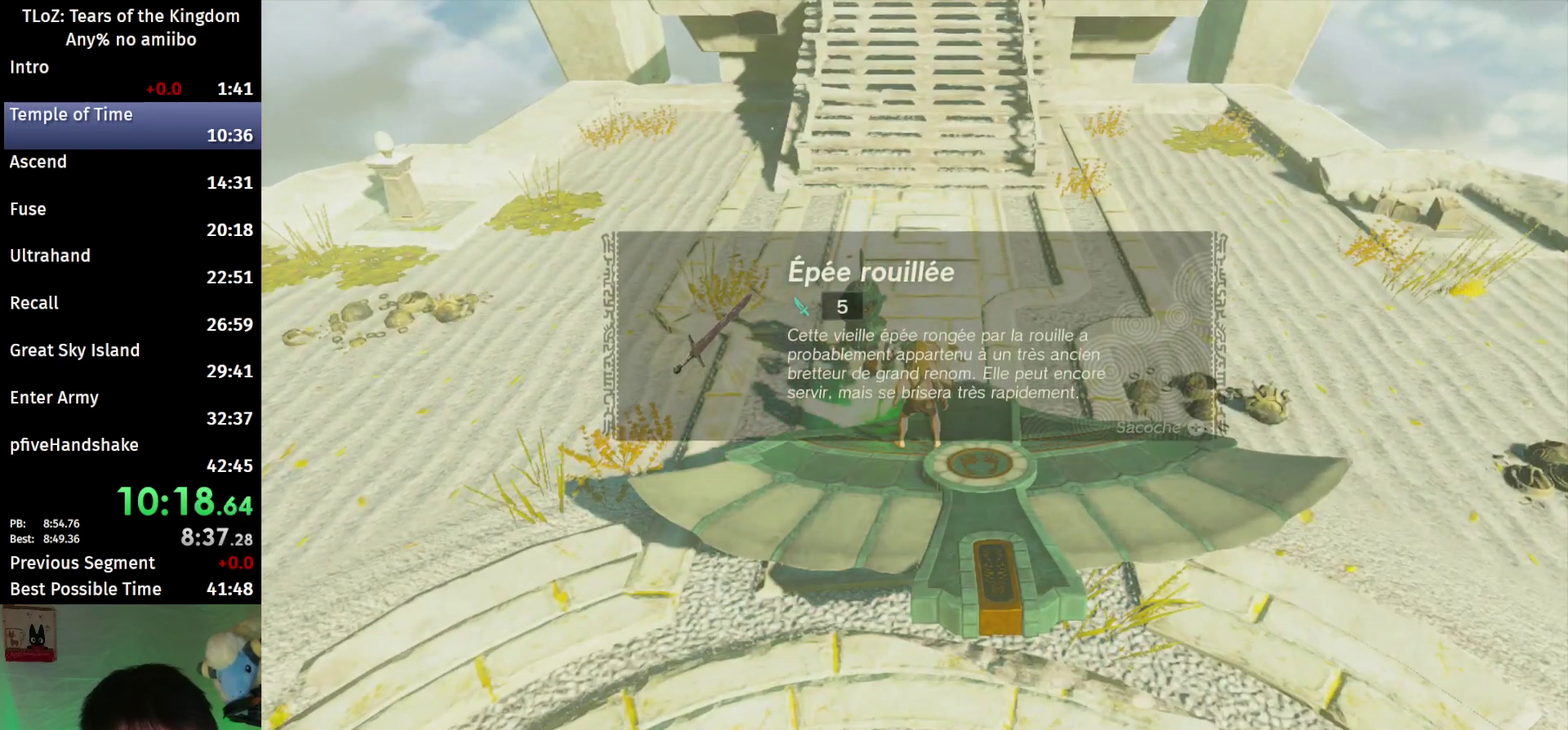
Gameplay with a controller (Nintendo layout); each line is a JSON object with the inputs held at the frame after it. "events" lists button and stick changes between this image and that frame as [ms after this image, input, new state], when the widget could be followed in between. This overlay highlights the sticks when they move; stick clicks (L3 R3) are not distinguishable. Not read: L3 R3 START.
{"buttons": ["L2"], "left_stick": "center", "right_stick": "center", "events": [[33, "A", "up"], [200, "A", "down"], [267, "A", "up"], [433, "A", "down"], [500, "A", "up"]]}
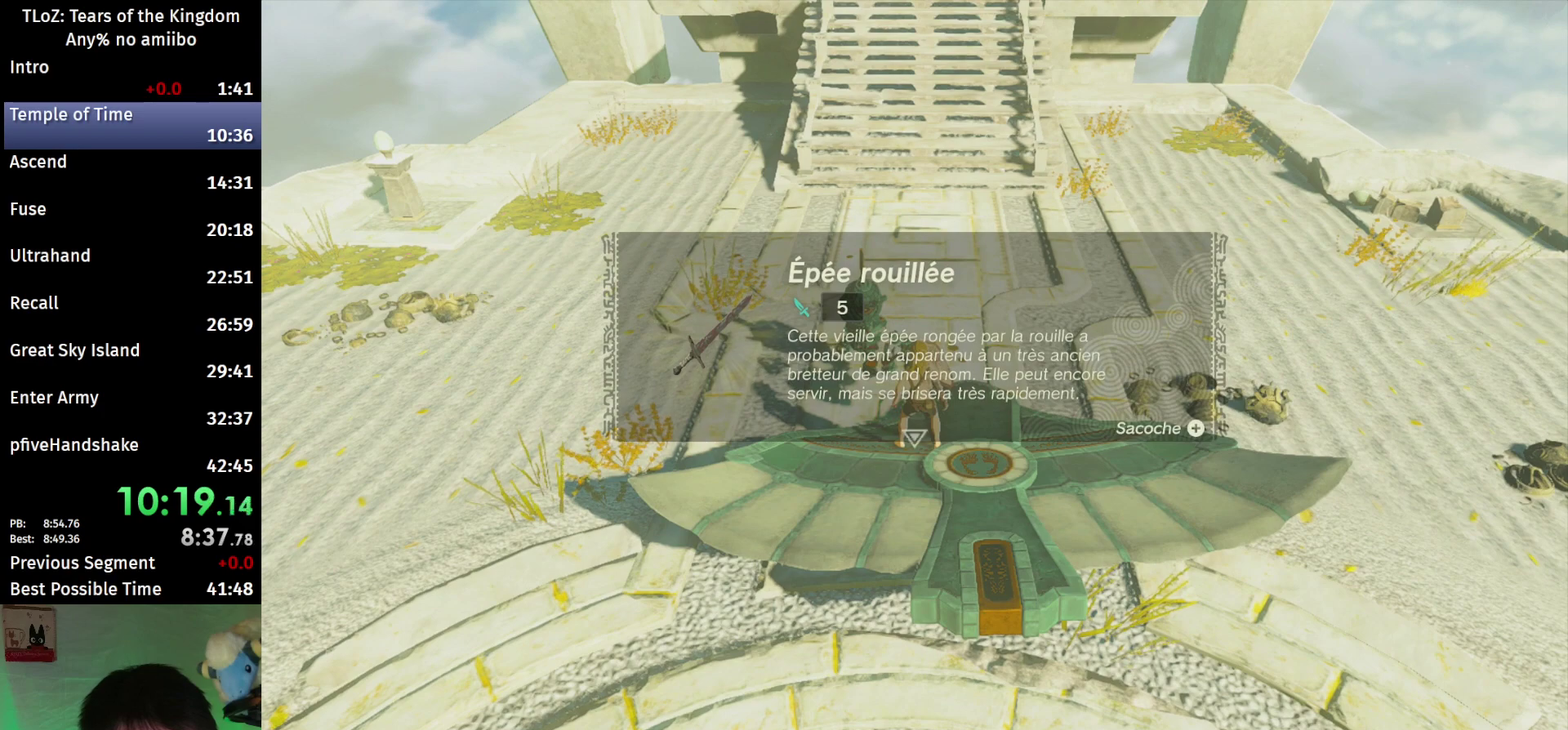
{"buttons": ["L2"], "left_stick": "center", "right_stick": "center", "events": [[67, "A", "down"], [233, "A", "up"], [400, "A", "down"], [467, "A", "up"]]}
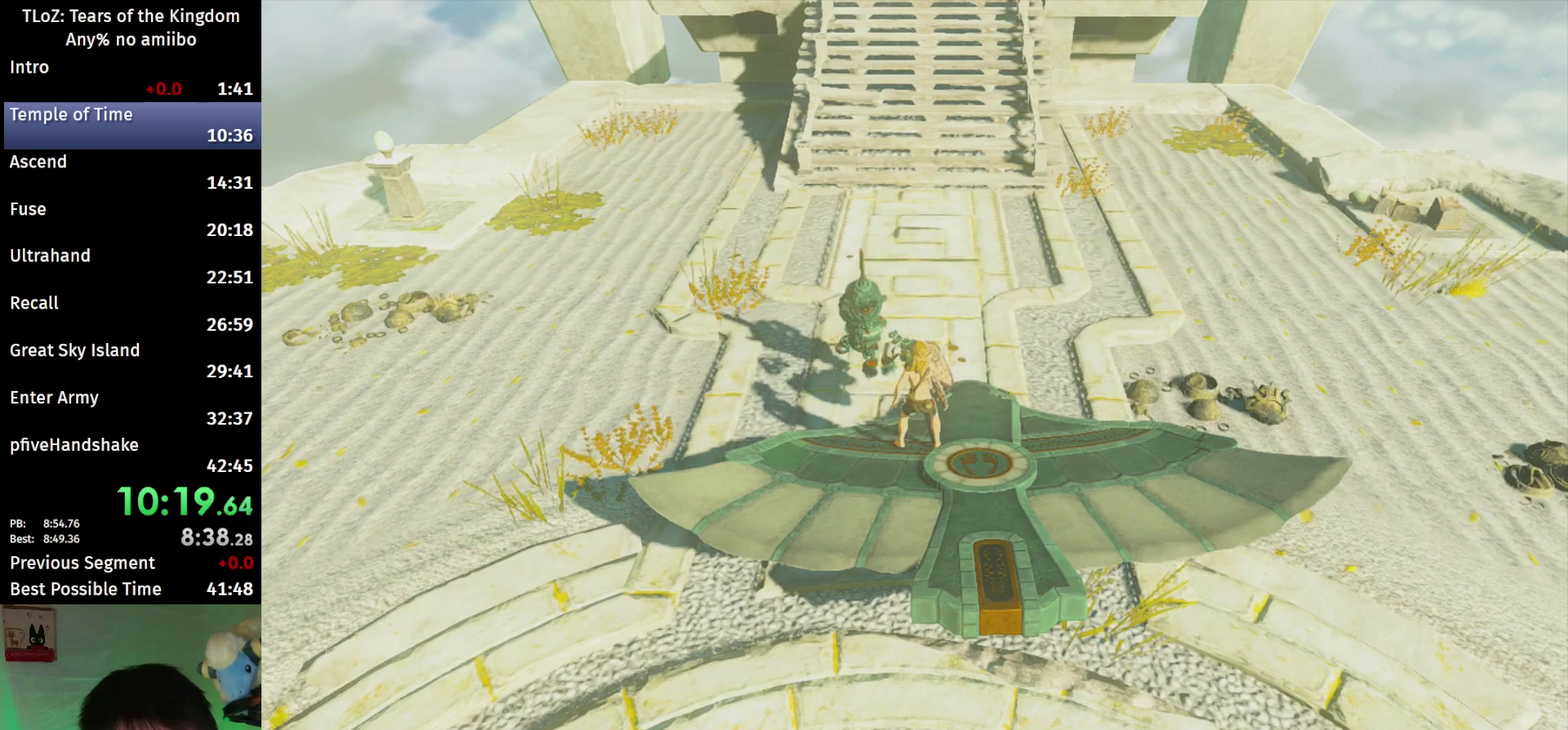
{"buttons": ["L2"], "left_stick": "center", "right_stick": "center", "events": [[33, "A", "down"], [233, "A", "up"], [300, "A", "down"], [367, "A", "up"], [433, "A", "down"], [500, "A", "up"]]}
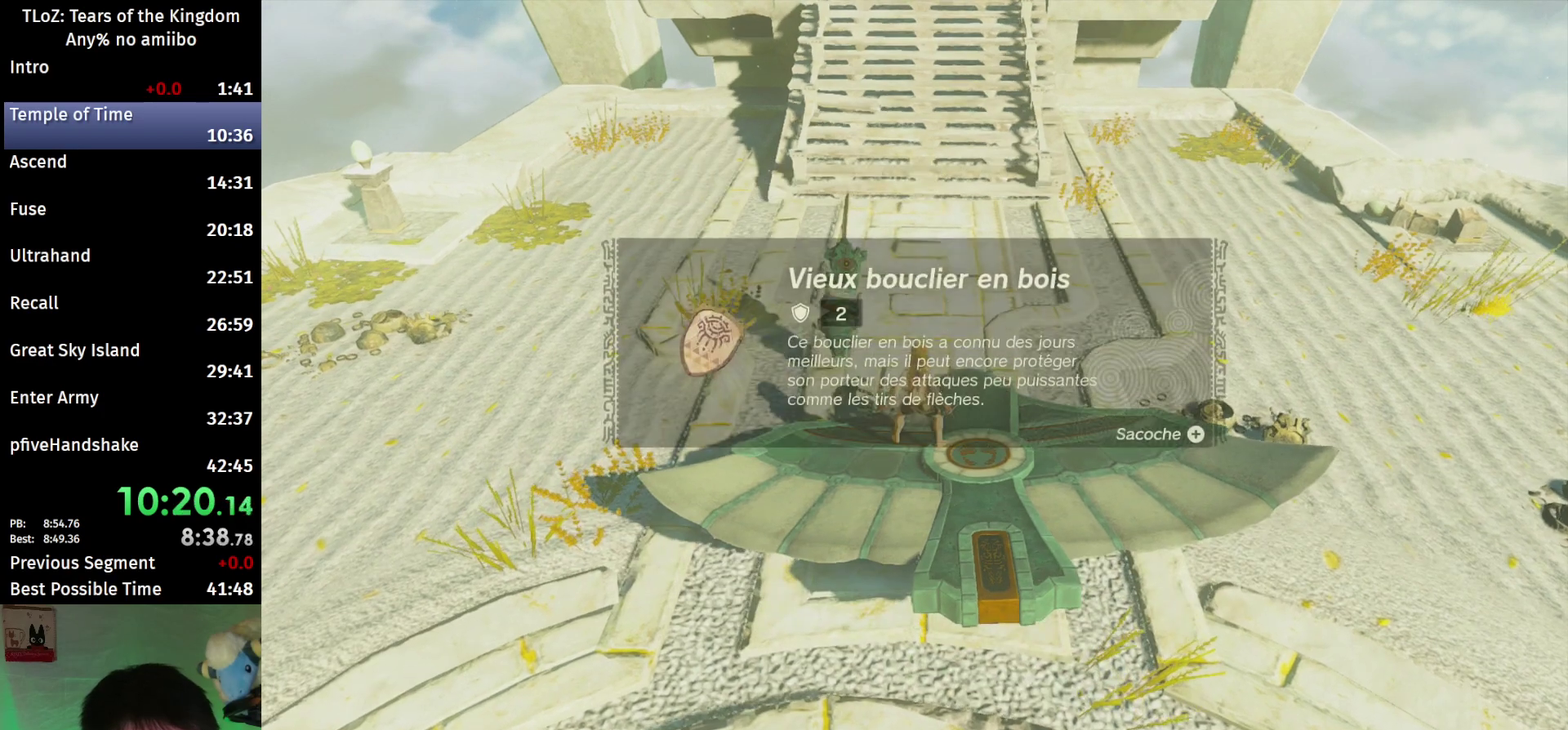
{"buttons": ["L2"], "left_stick": "center", "right_stick": "center", "events": [[67, "A", "down"], [133, "A", "up"], [333, "right_stick", "up"], [433, "right_stick", "center"]]}
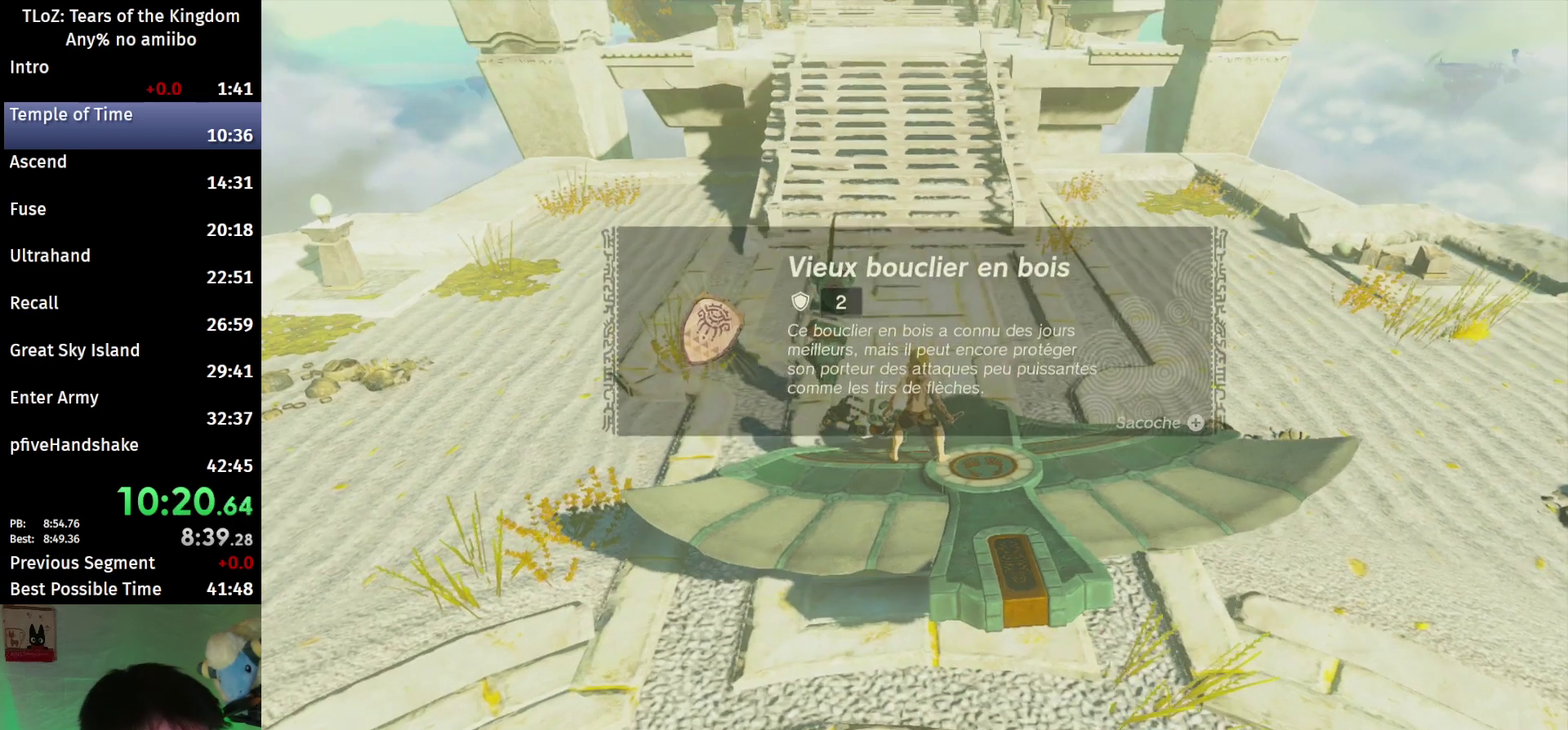
{"buttons": ["L2"], "left_stick": "center", "right_stick": "center", "events": [[33, "B", "down"], [100, "B", "up"]]}
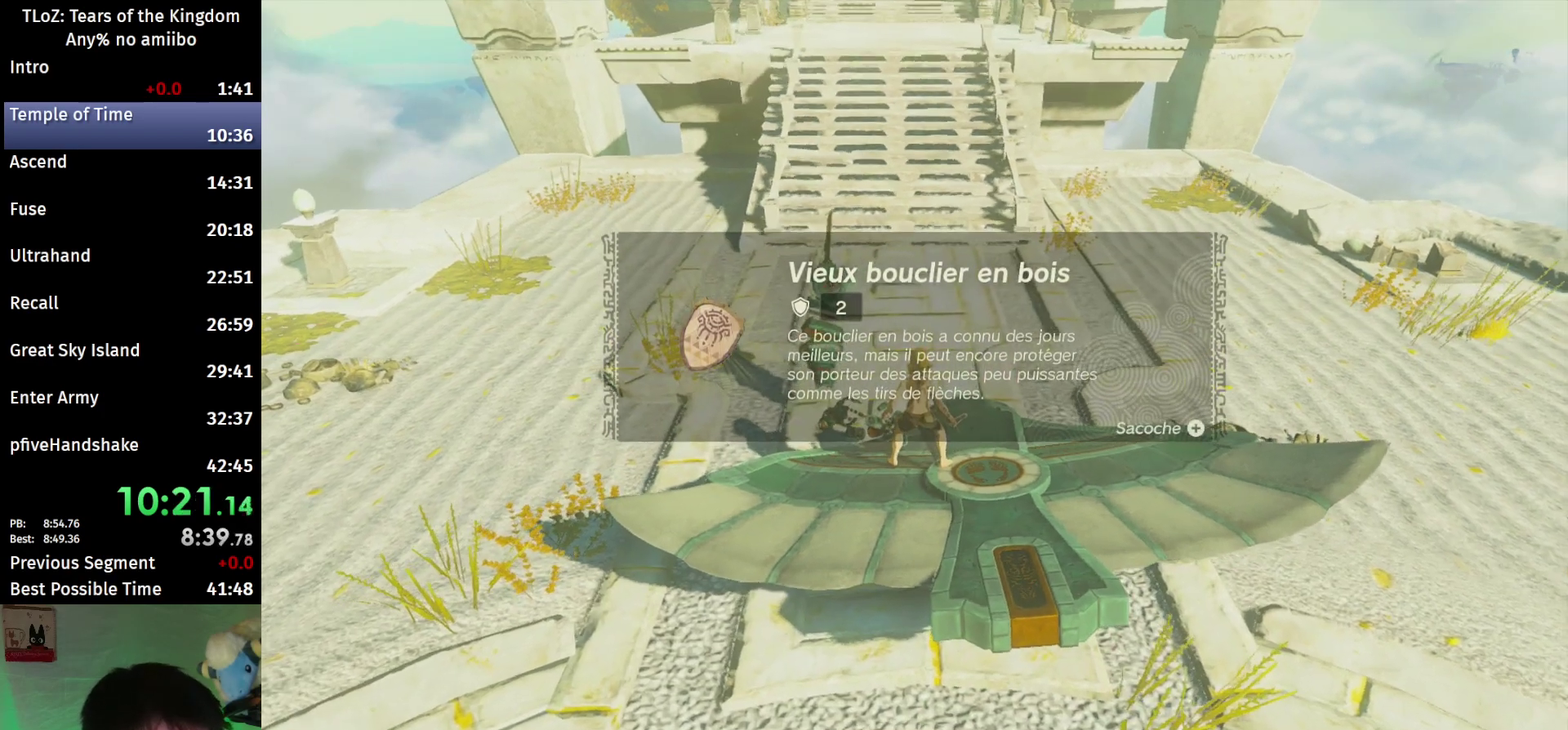
{"buttons": ["L2"], "left_stick": "center", "right_stick": "center", "events": [[33, "B", "down"], [100, "B", "up"], [167, "B", "down"], [233, "B", "up"], [400, "B", "down"], [467, "B", "up"]]}
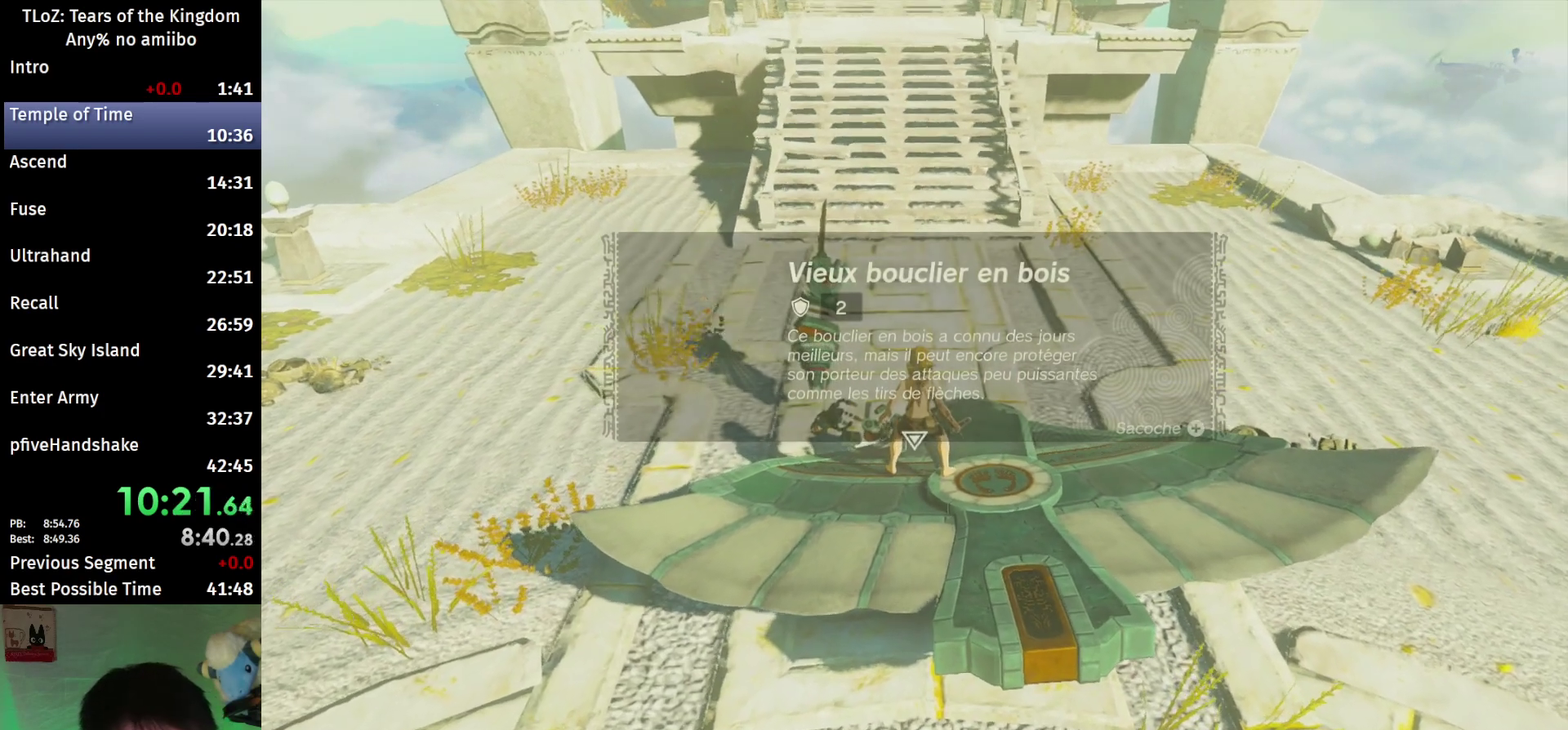
{"buttons": [], "left_stick": "center", "right_stick": "center", "events": [[33, "B", "down"], [100, "B", "up"], [167, "B", "down"], [233, "B", "up"], [300, "L2", "up"]]}
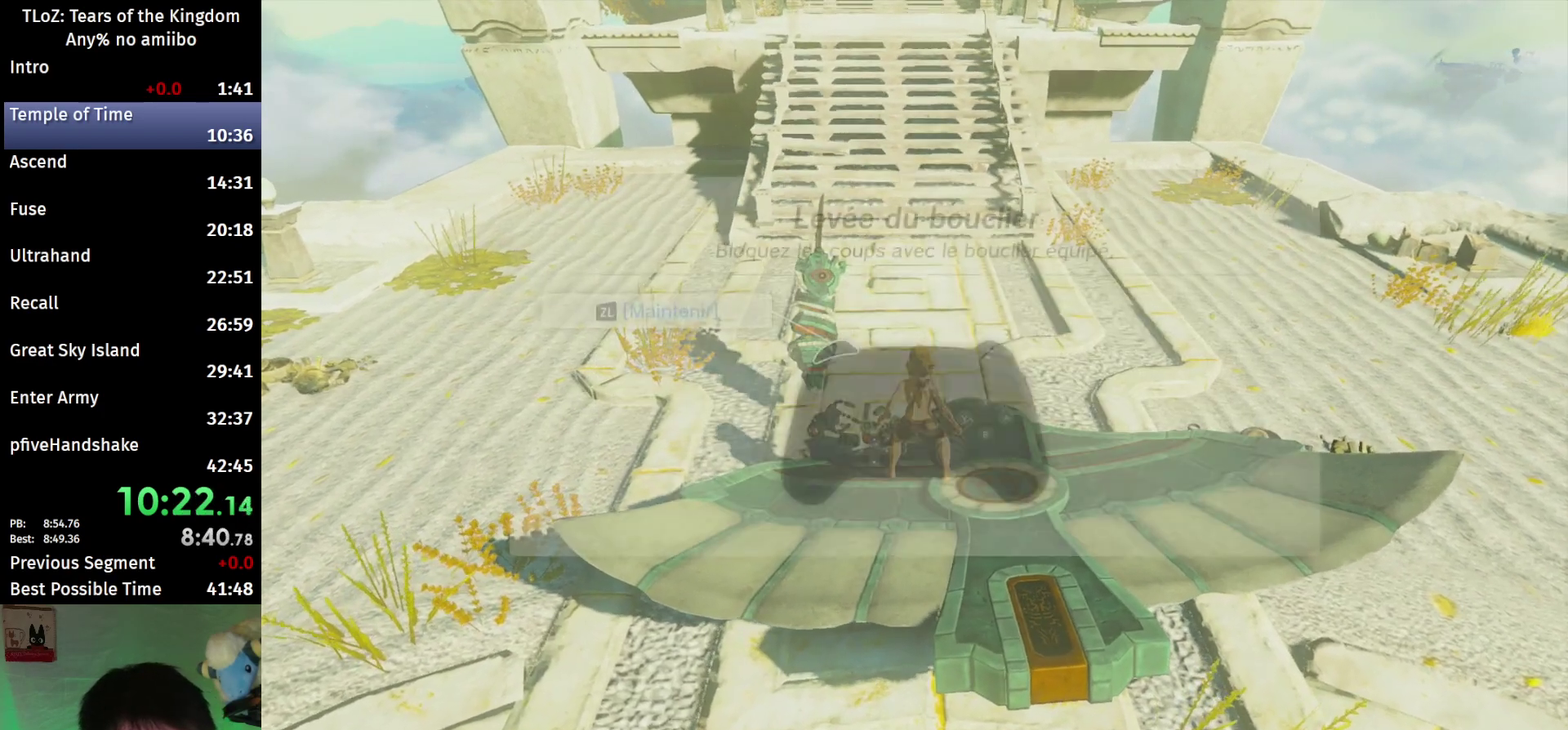
{"buttons": ["B"], "left_stick": "center", "right_stick": "center", "events": [[67, "B", "down"], [133, "B", "up"], [200, "B", "down"], [267, "B", "up"], [333, "B", "down"], [400, "B", "up"], [467, "B", "down"]]}
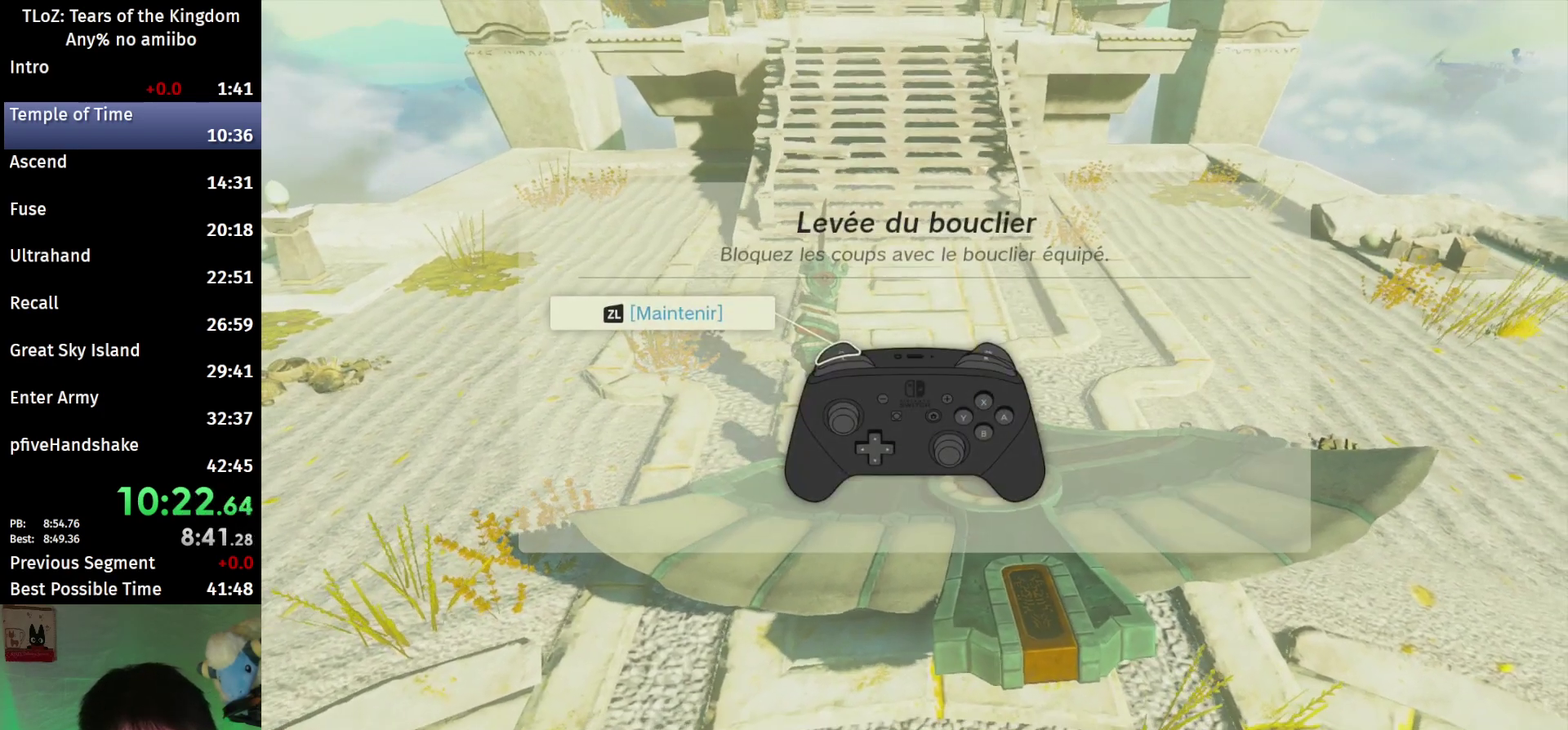
{"buttons": [], "left_stick": "center", "right_stick": "center", "events": [[33, "B", "up"], [133, "B", "down"], [333, "B", "up"], [400, "B", "down"], [467, "B", "up"]]}